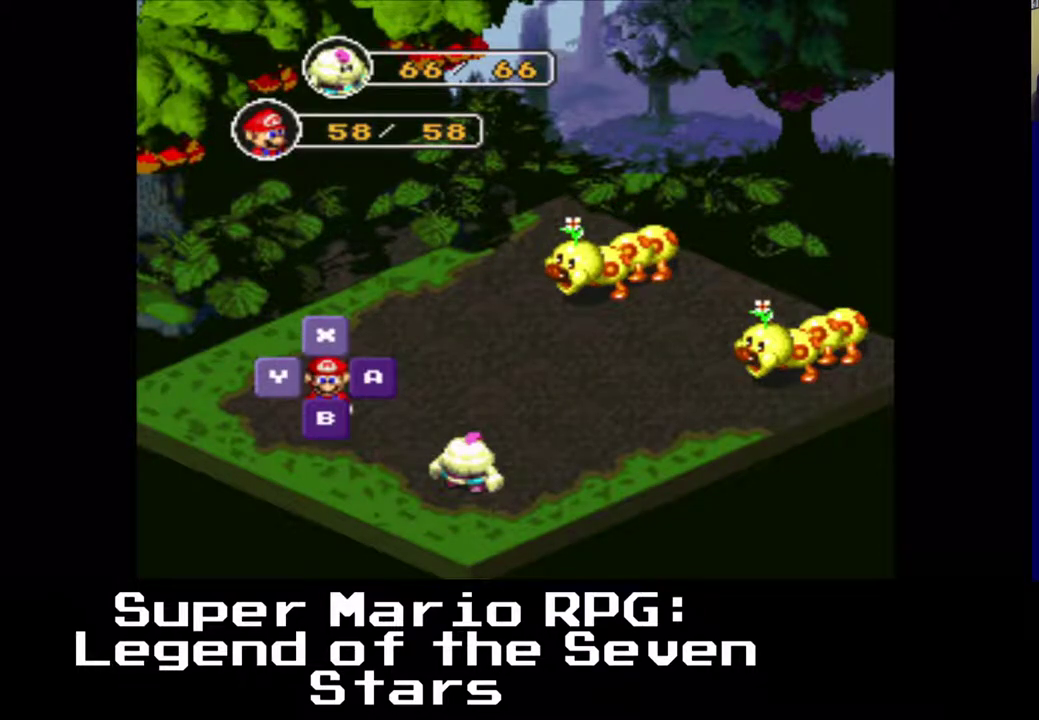
Gameplay with a controller (Xbox layout); each line is a JSON object with the inputs held at the frame after it (dt_ms = milliseconds from this image to that frame). "events" lists button and stick changes between this image and that frame as [ms after this image, input, new state], when the widget could be followed in between. Not read: right_stick.
{"dt_ms": 500, "buttons": [], "left_stick": "center", "events": [[317, "Y", "down"], [467, "Y", "up"]]}
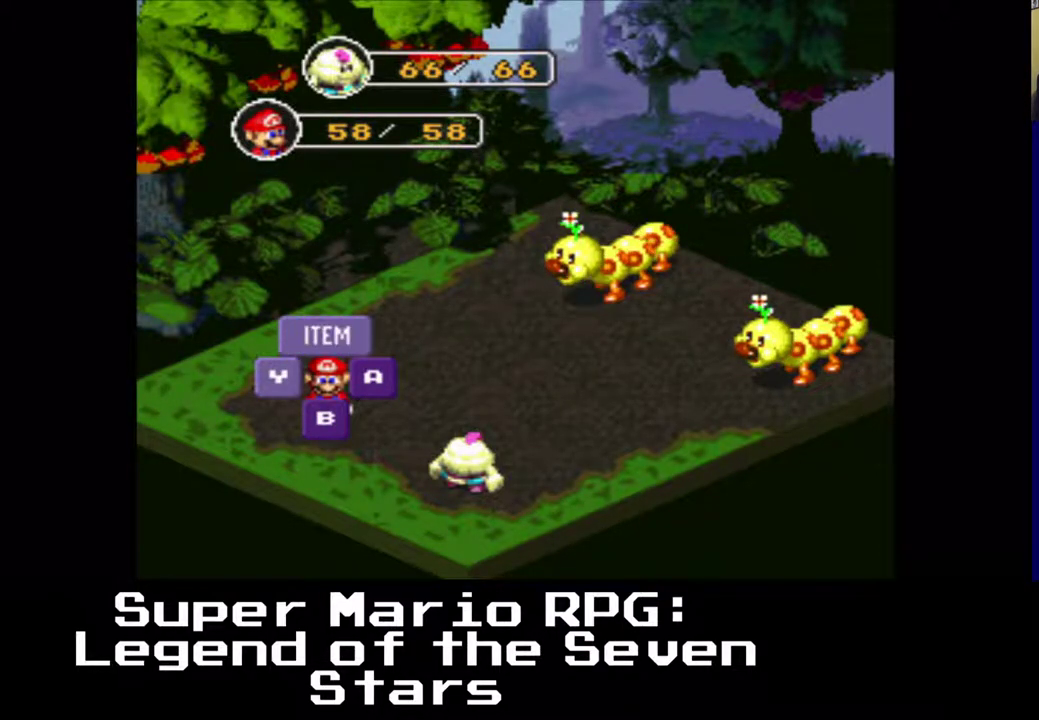
{"dt_ms": 500, "buttons": ["DPAD_DOWN"], "left_stick": "center", "events": [[500, "DPAD_DOWN", "down"]]}
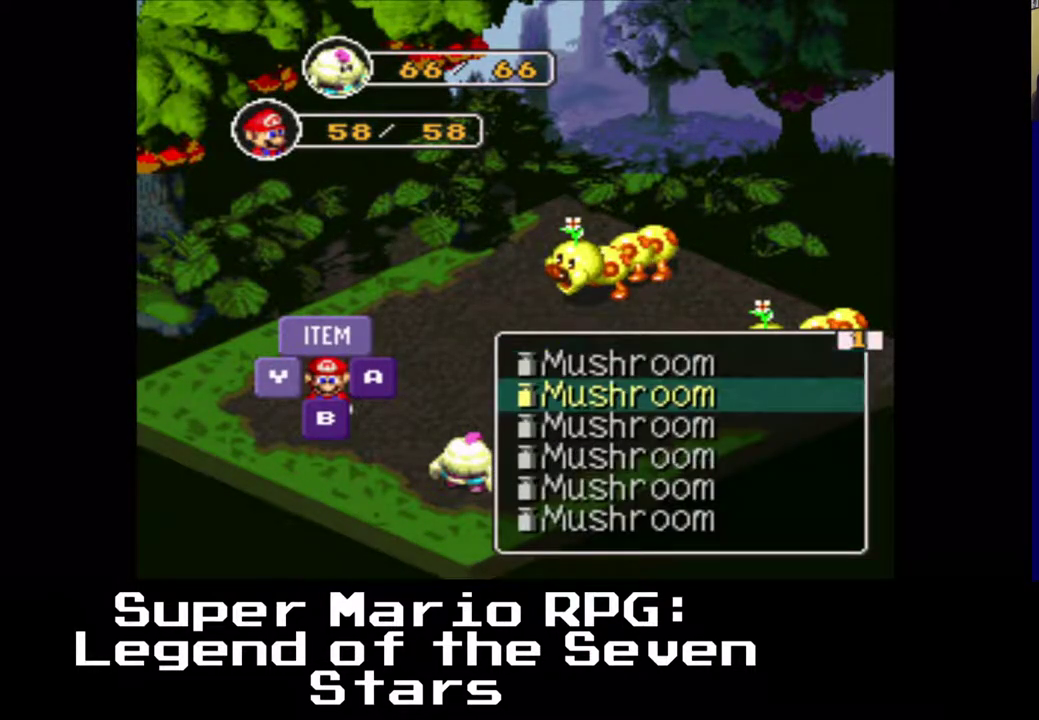
{"dt_ms": 500, "buttons": ["DPAD_UP", "DPAD_RIGHT"], "left_stick": "center", "events": [[67, "DPAD_LEFT", "down"], [83, "DPAD_LEFT", "up"], [100, "DPAD_DOWN", "up"], [450, "DPAD_RIGHT", "down"], [467, "DPAD_UP", "down"]]}
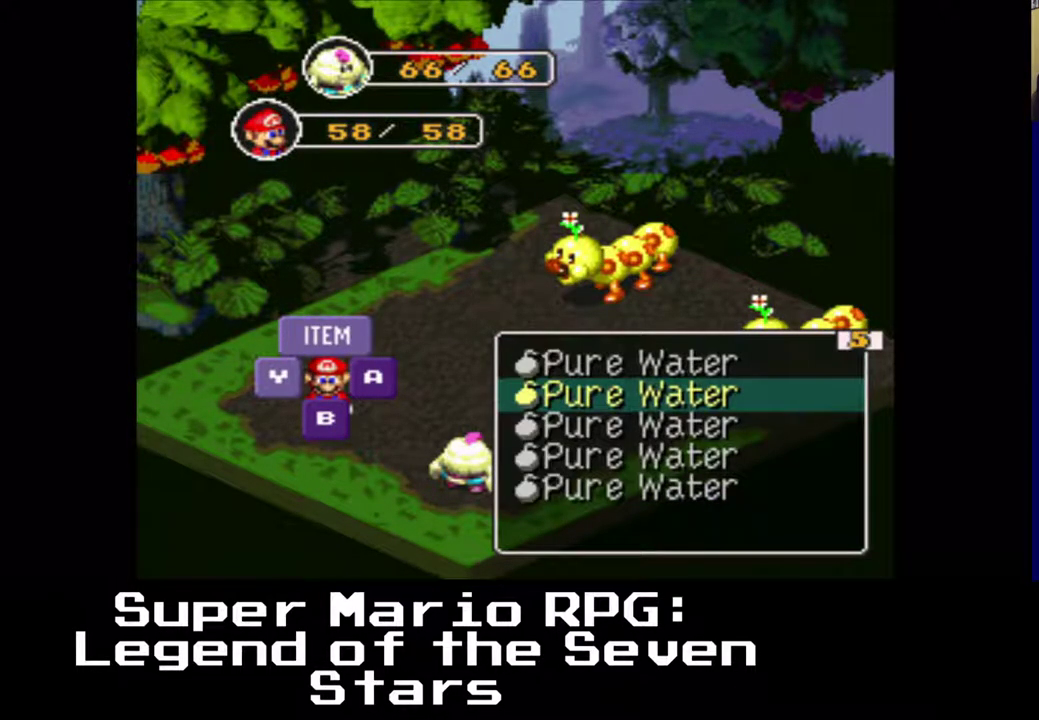
{"dt_ms": 500, "buttons": [], "left_stick": "center", "events": [[233, "DPAD_RIGHT", "up"], [233, "DPAD_UP", "up"]]}
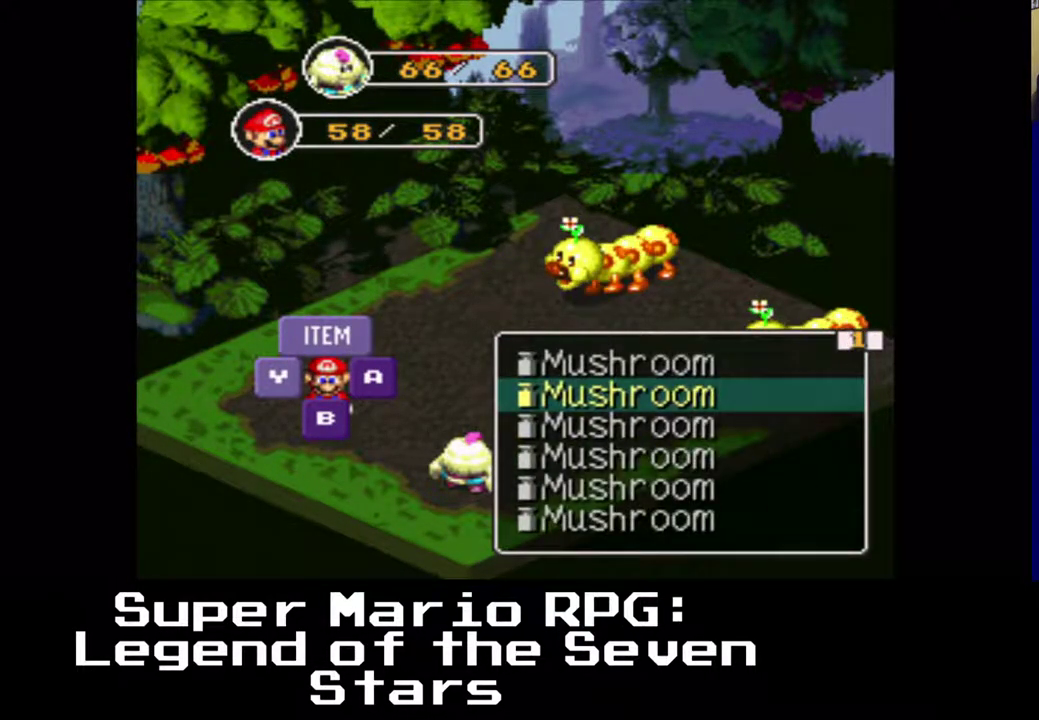
{"dt_ms": 500, "buttons": [], "left_stick": "center", "events": []}
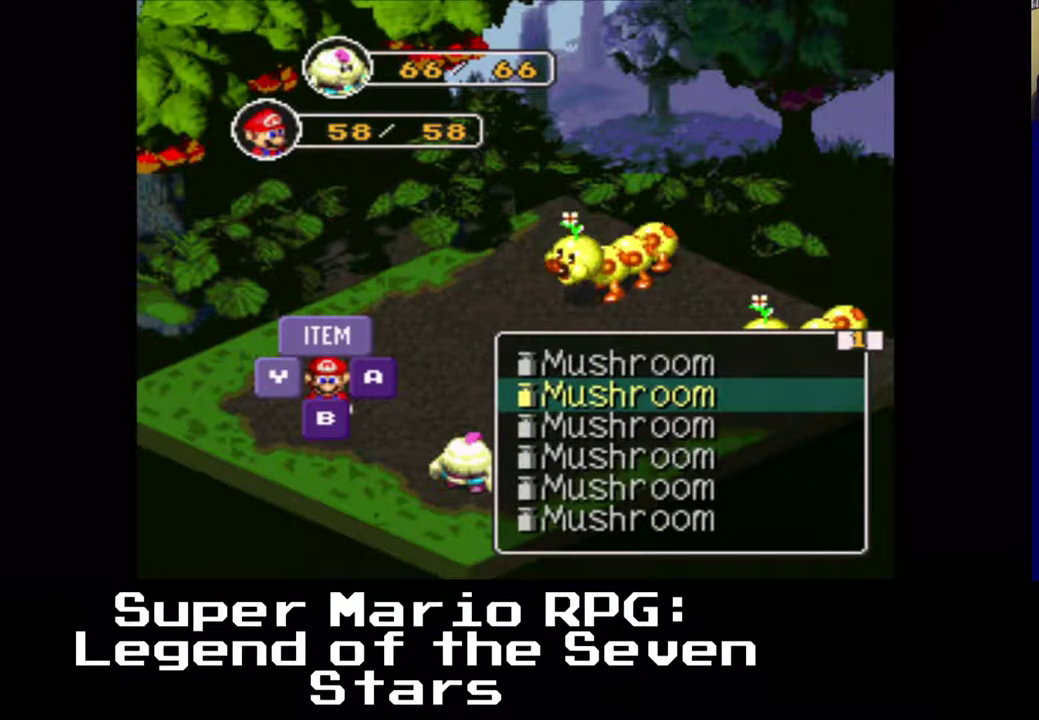
{"dt_ms": 500, "buttons": [], "left_stick": "center", "events": [[183, "B", "down"], [333, "B", "up"]]}
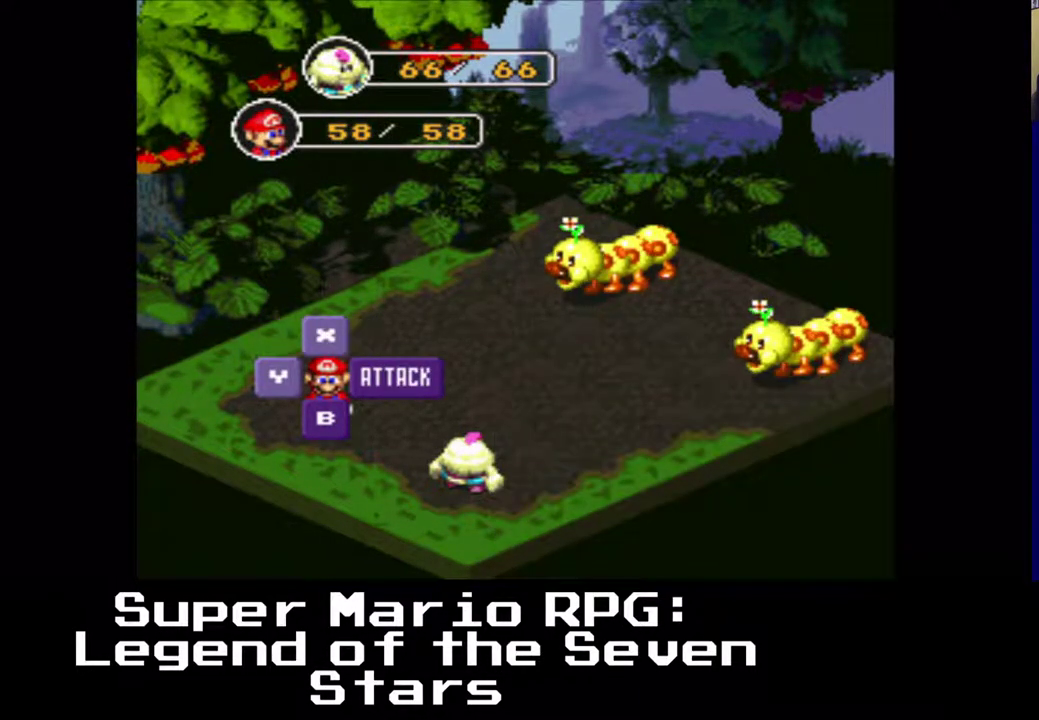
{"dt_ms": 500, "buttons": ["A"], "left_stick": "center", "events": [[467, "A", "down"]]}
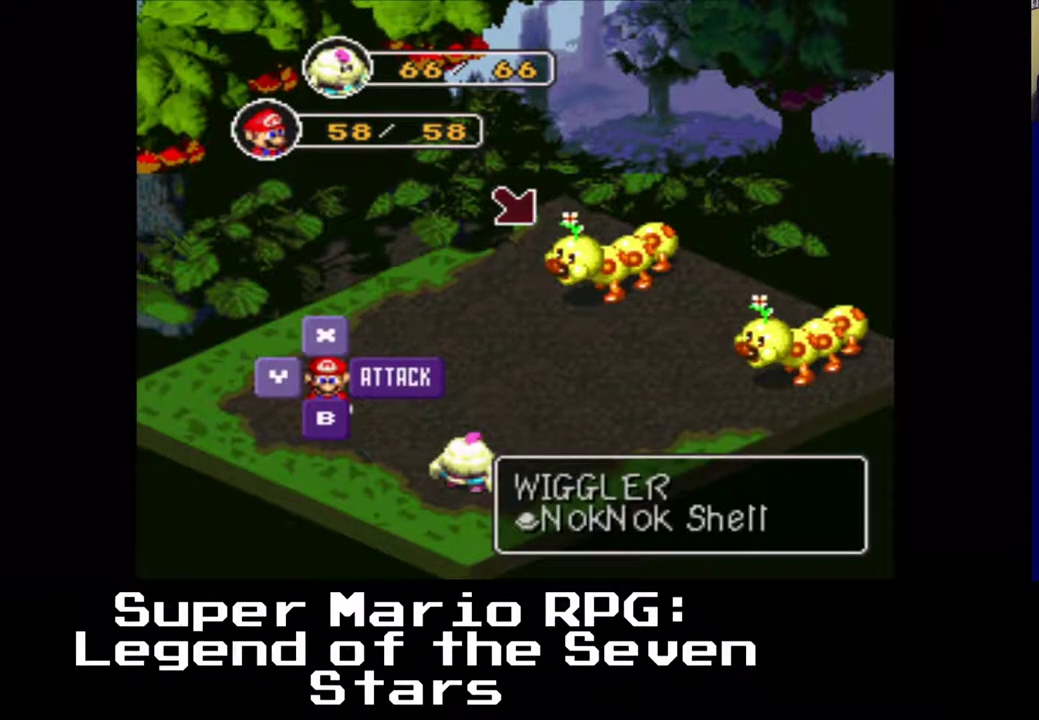
{"dt_ms": 500, "buttons": [], "left_stick": "center", "events": [[150, "A", "up"]]}
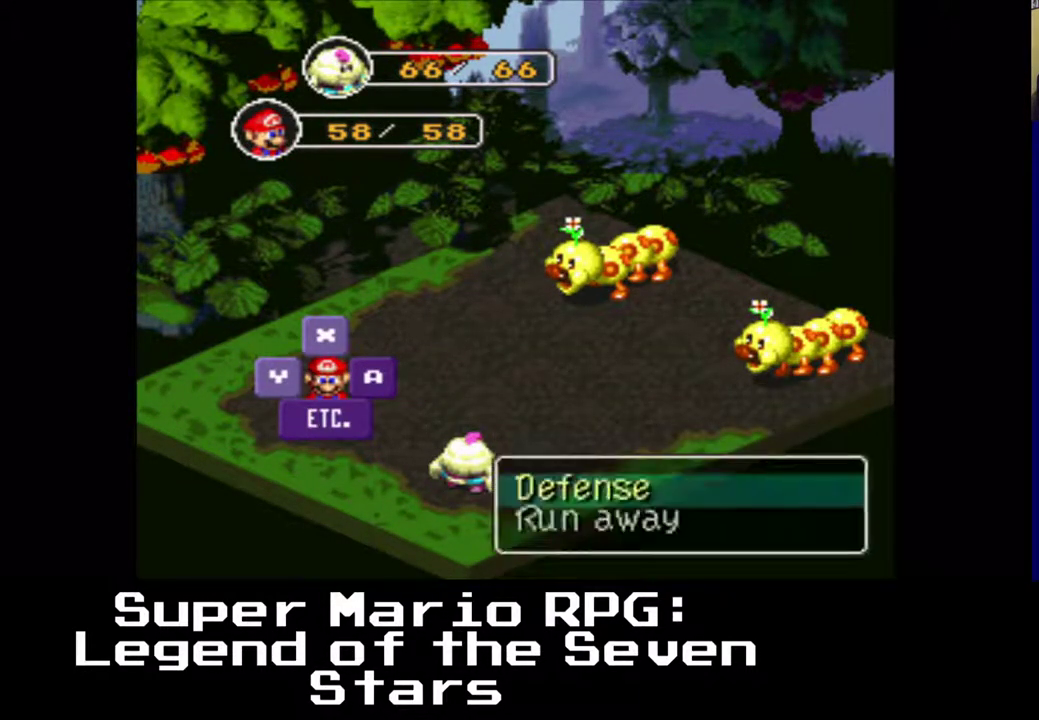
{"dt_ms": 500, "buttons": ["DPAD_DOWN"], "left_stick": "center", "events": [[450, "DPAD_DOWN", "down"]]}
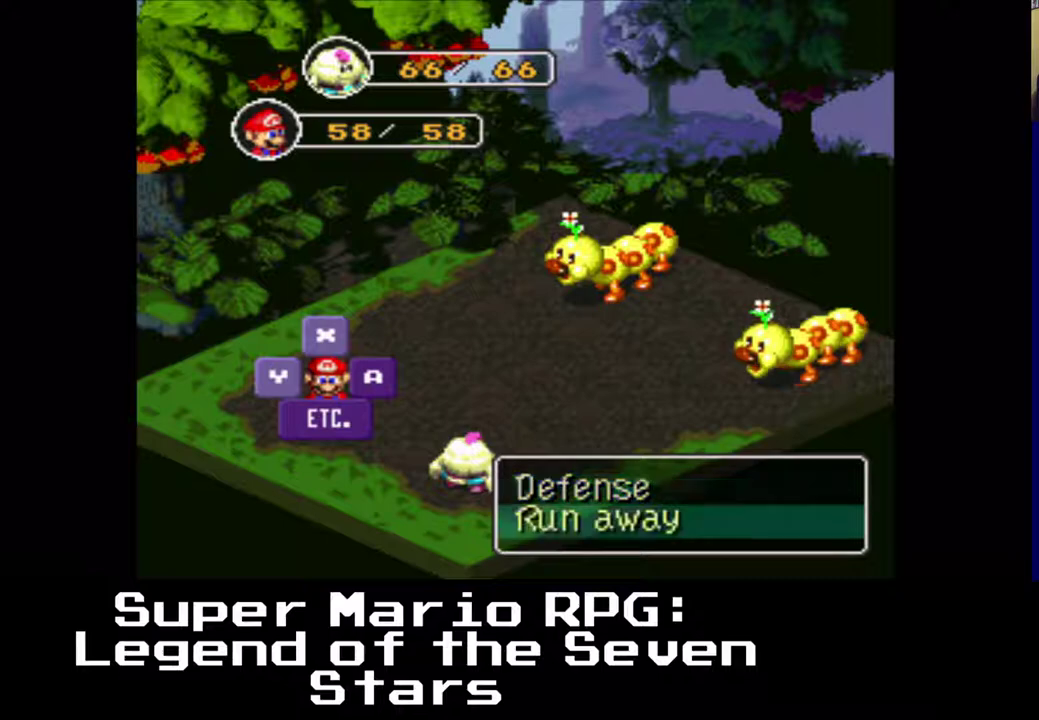
{"dt_ms": 500, "buttons": [], "left_stick": "center", "events": [[33, "DPAD_DOWN", "up"], [217, "B", "down"], [383, "B", "up"]]}
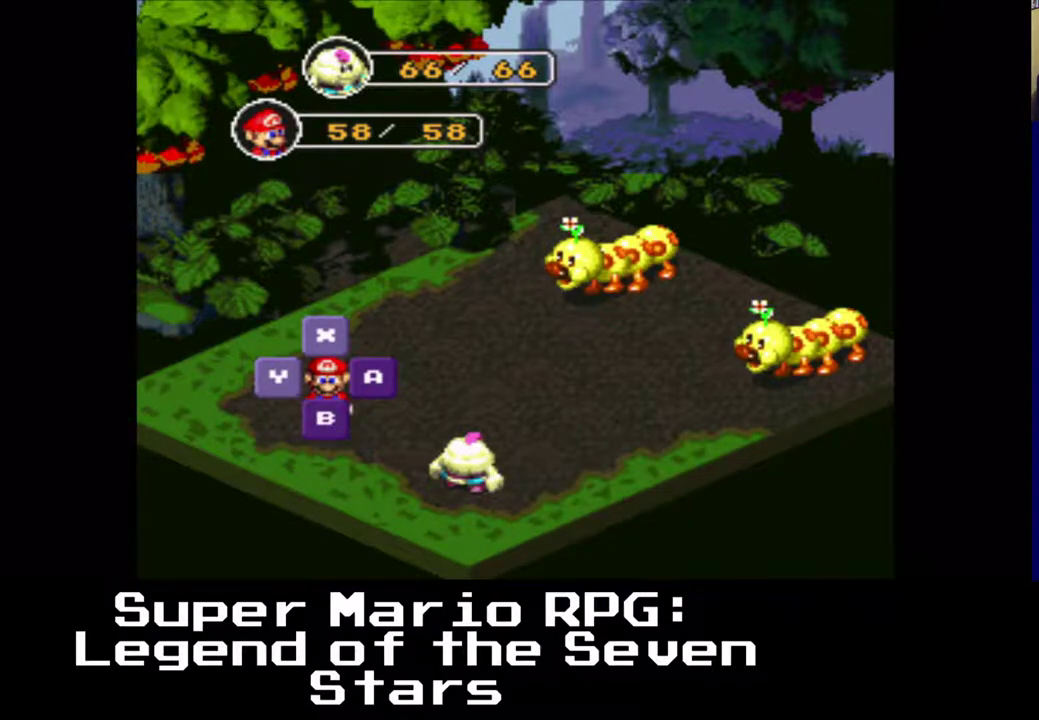
{"dt_ms": 500, "buttons": [], "left_stick": "center", "events": []}
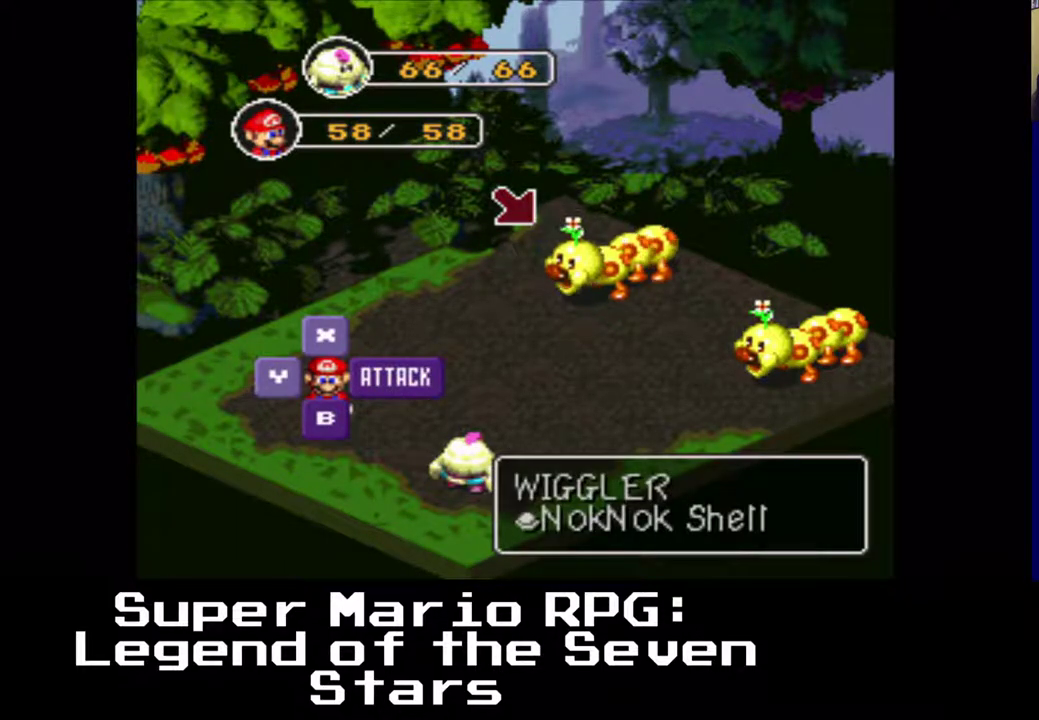
{"dt_ms": 500, "buttons": [], "left_stick": "center", "events": [[217, "A", "down"], [350, "A", "up"]]}
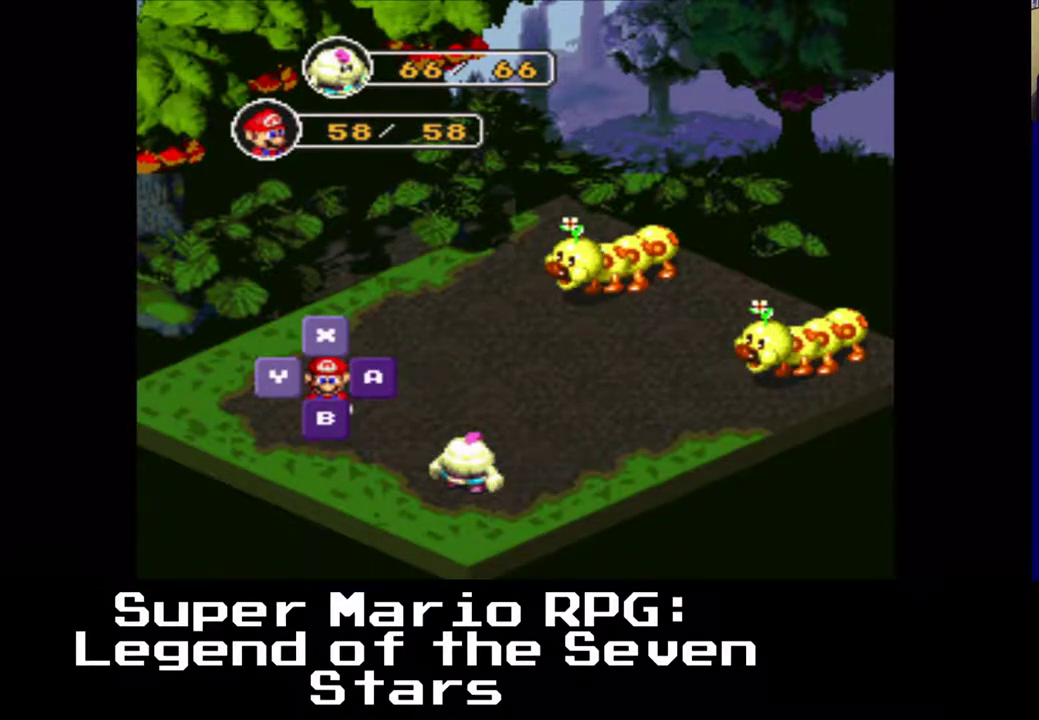
{"dt_ms": 500, "buttons": [], "left_stick": "center", "events": []}
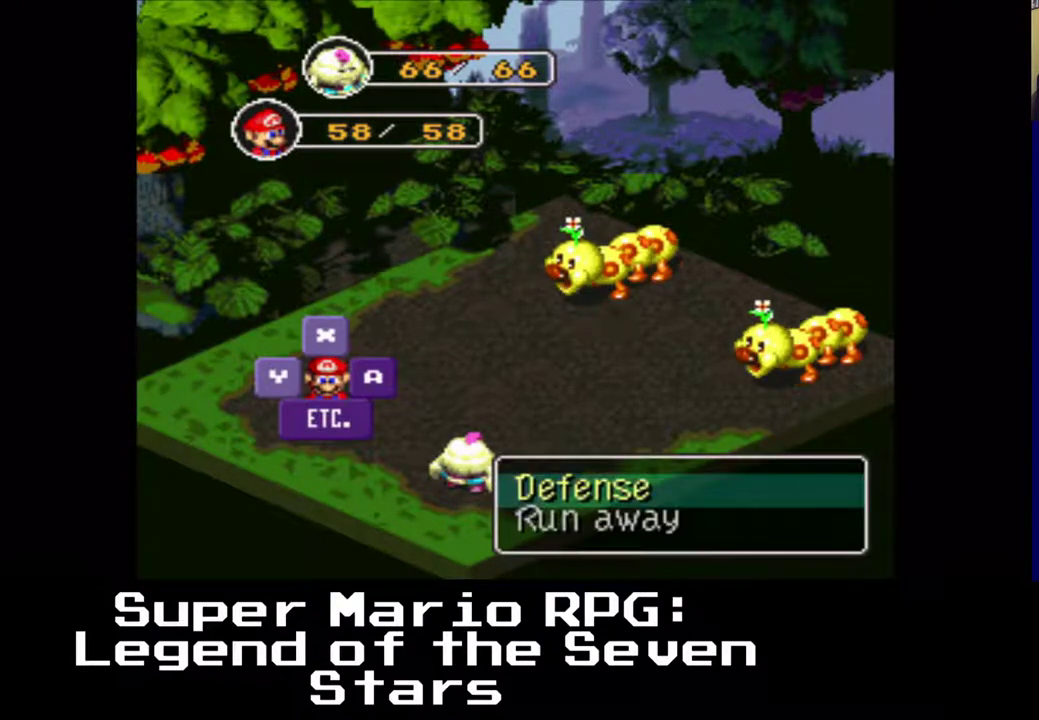
{"dt_ms": 500, "buttons": ["A"], "left_stick": "center", "events": [[167, "DPAD_DOWN", "down"], [250, "DPAD_DOWN", "up"], [417, "A", "down"]]}
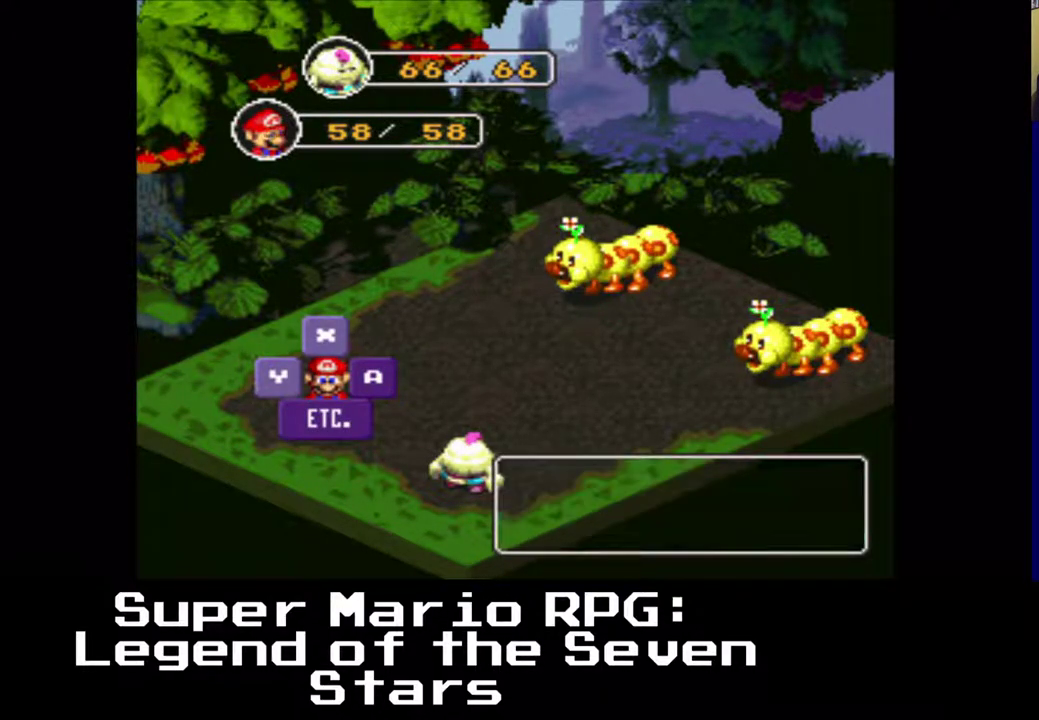
{"dt_ms": 500, "buttons": [], "left_stick": "center", "events": [[50, "A", "up"]]}
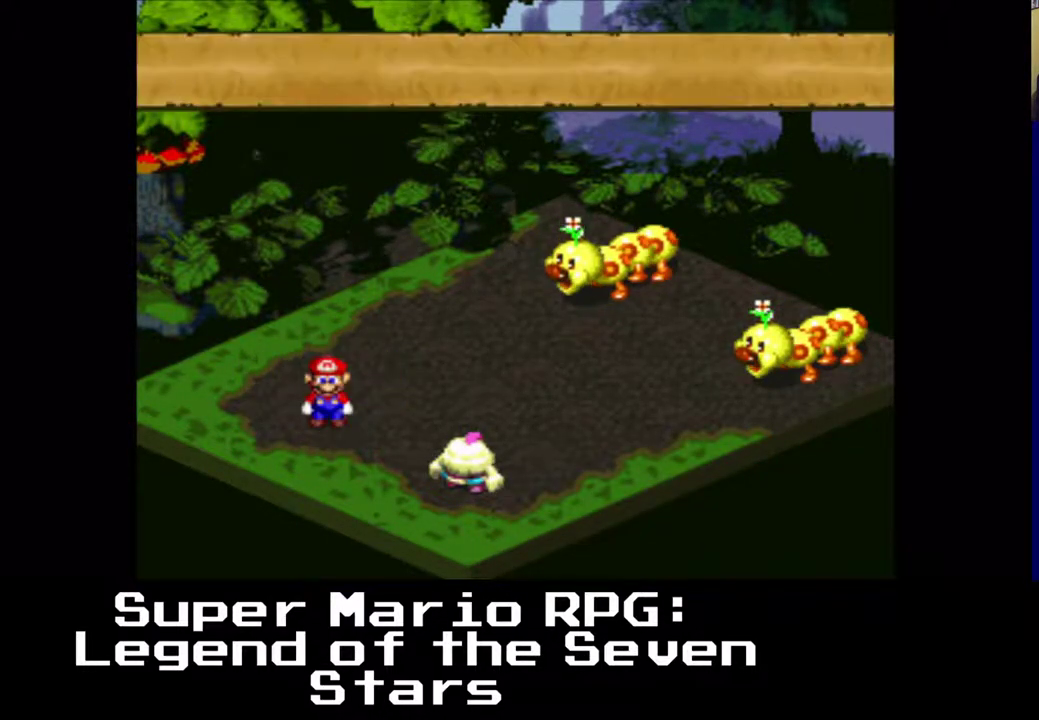
{"dt_ms": 500, "buttons": ["A"], "left_stick": "center", "events": [[483, "A", "down"]]}
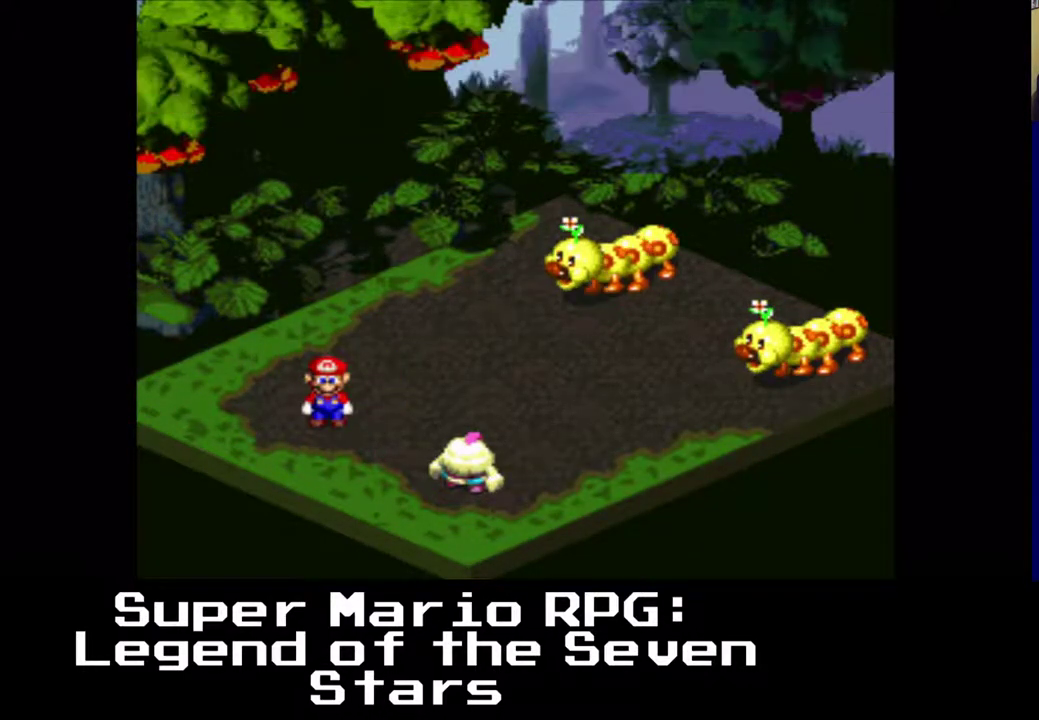
{"dt_ms": 500, "buttons": [], "left_stick": "center", "events": [[133, "A", "up"]]}
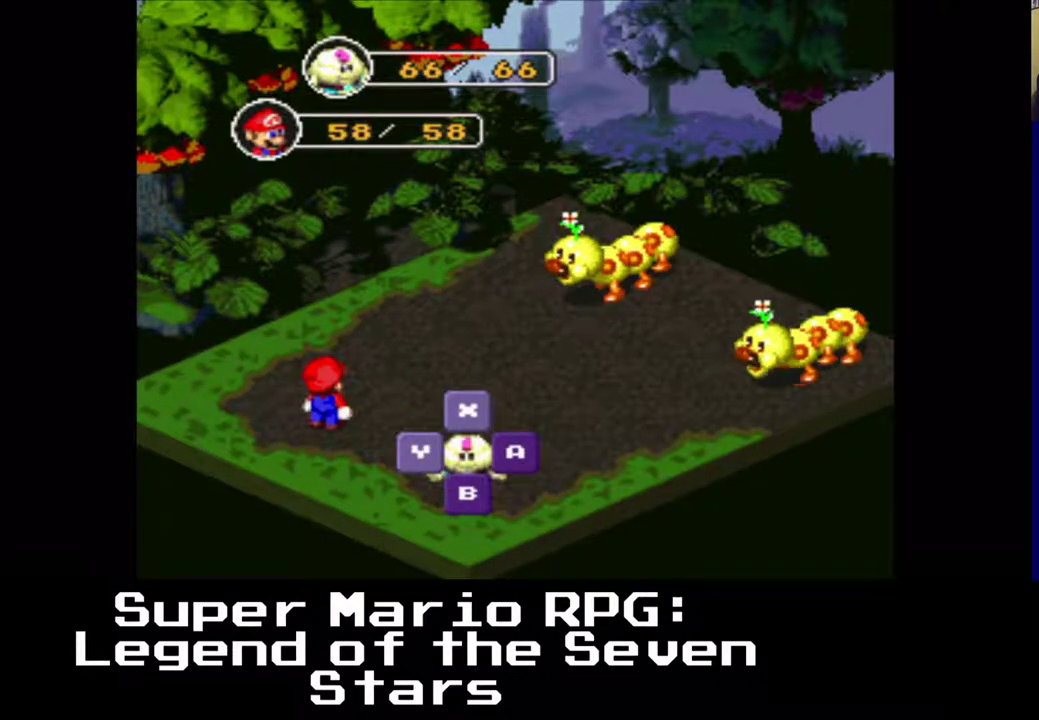
{"dt_ms": 500, "buttons": [], "left_stick": "center", "events": []}
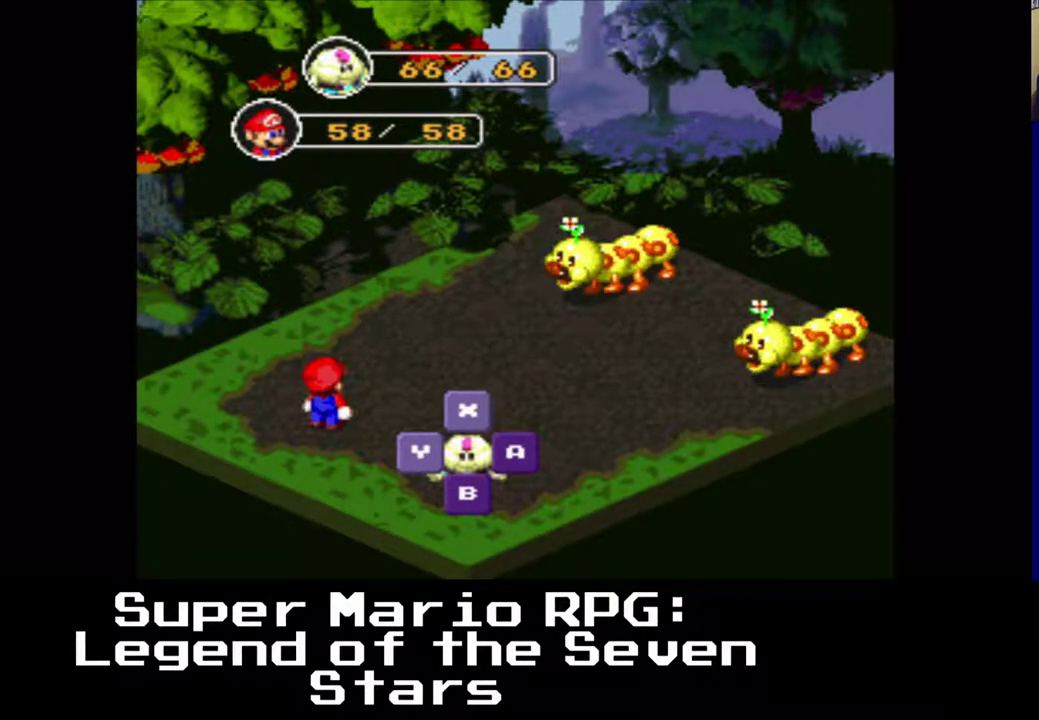
{"dt_ms": 500, "buttons": [], "left_stick": "center", "events": [[300, "A", "down"], [417, "A", "up"]]}
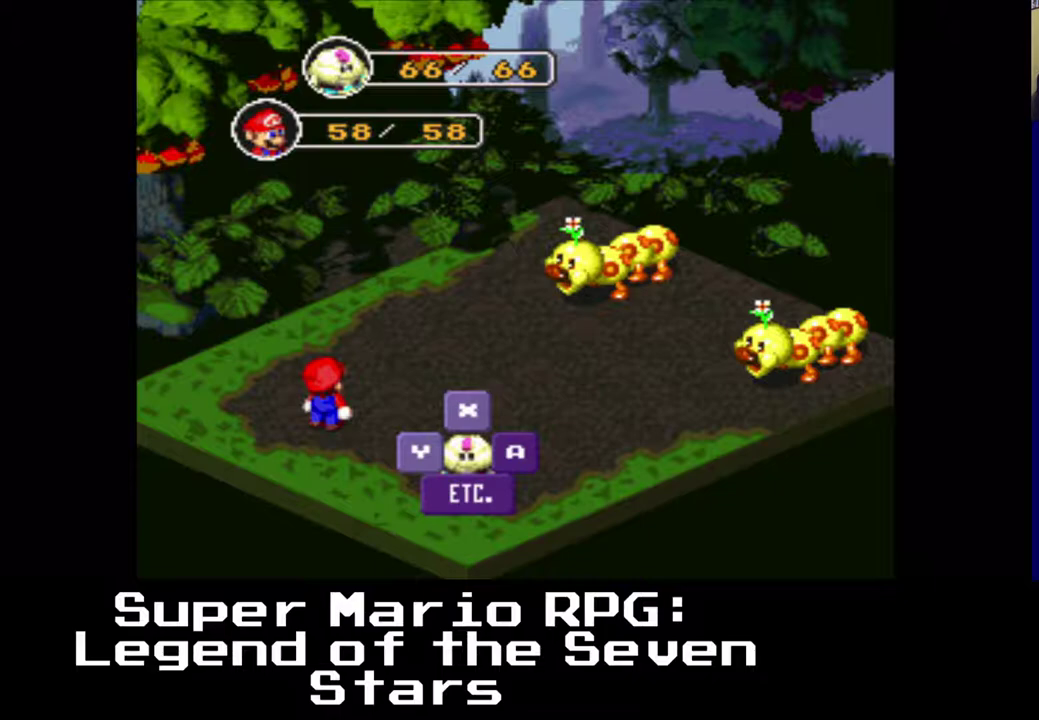
{"dt_ms": 1000, "buttons": [], "left_stick": "center"}
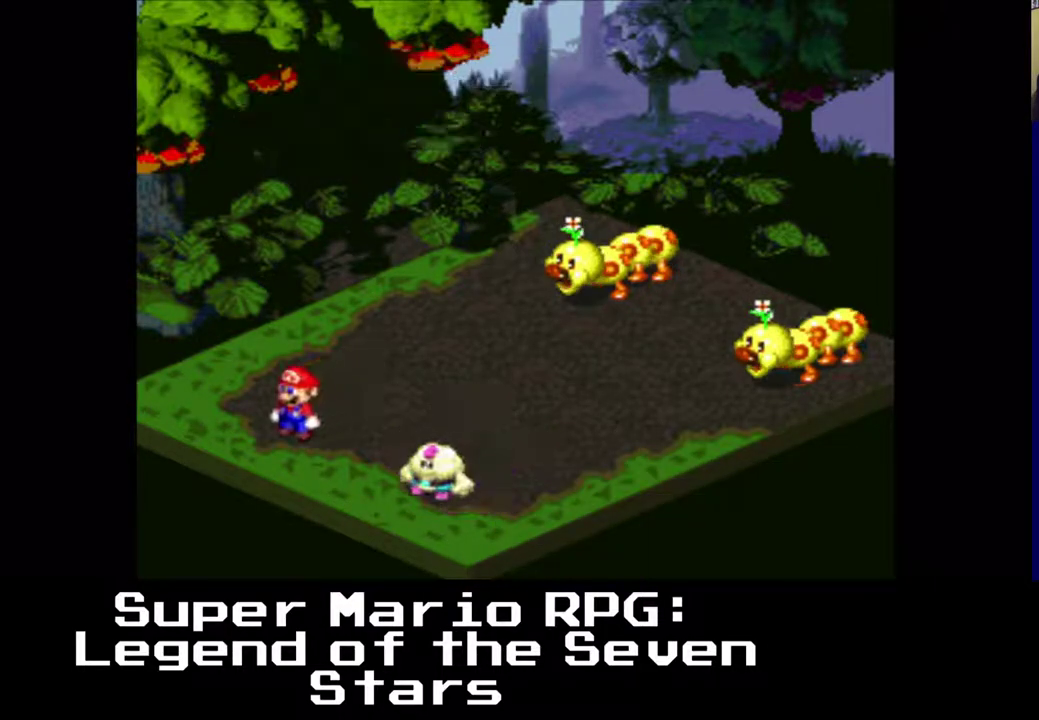
{"dt_ms": 500, "buttons": [], "left_stick": "center", "events": []}
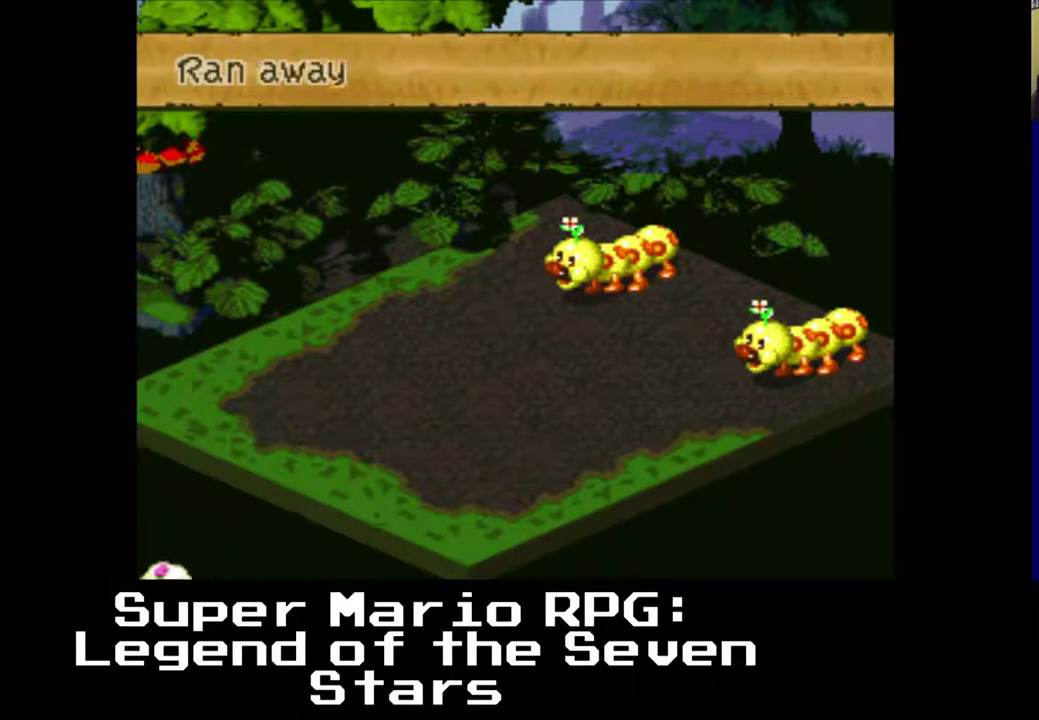
{"dt_ms": 500, "buttons": [], "left_stick": "center", "events": [[267, "B", "down"], [417, "B", "up"]]}
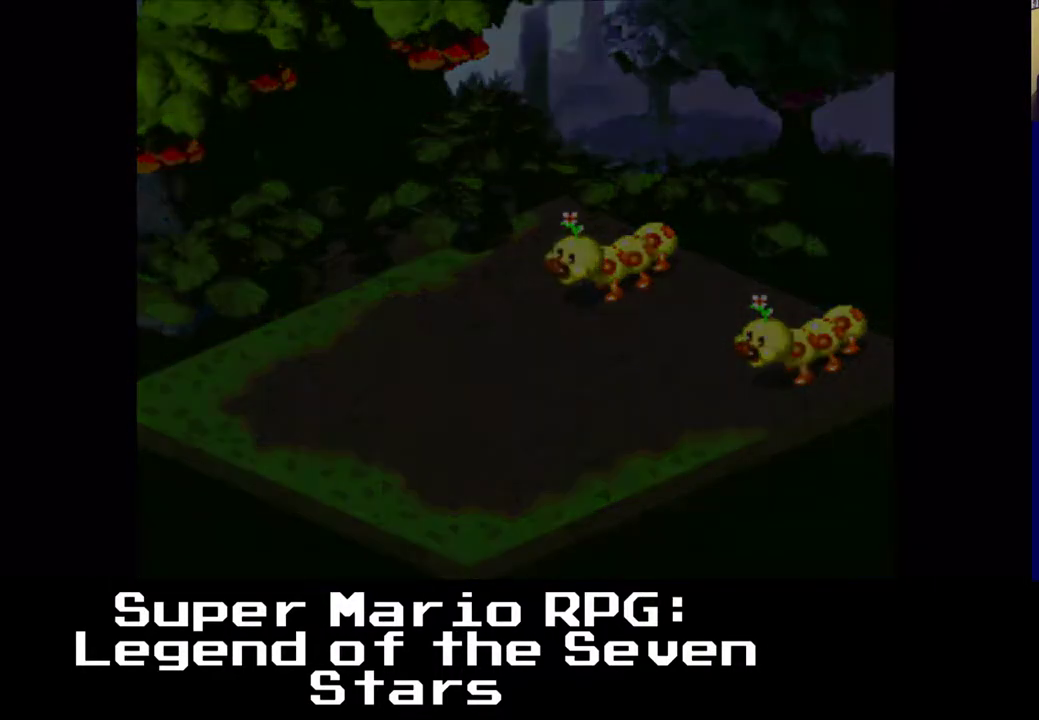
{"dt_ms": 500, "buttons": ["X", "DPAD_DOWN", "DPAD_LEFT"], "left_stick": "center", "events": [[300, "A", "down"], [300, "X", "down"], [317, "DPAD_DOWN", "down"], [367, "DPAD_LEFT", "down"], [450, "A", "up"]]}
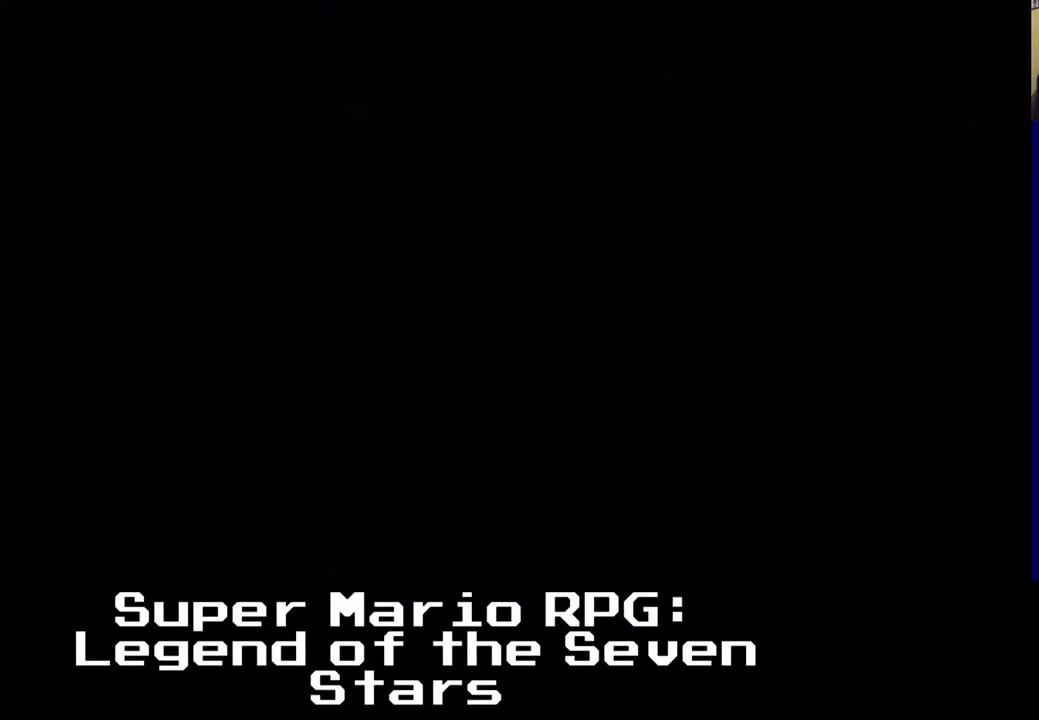
{"dt_ms": 500, "buttons": ["X"], "left_stick": "center", "events": [[133, "DPAD_LEFT", "up"], [217, "DPAD_LEFT", "down"], [233, "A", "down"], [250, "DPAD_LEFT", "up"], [317, "DPAD_DOWN", "up"], [417, "A", "up"]]}
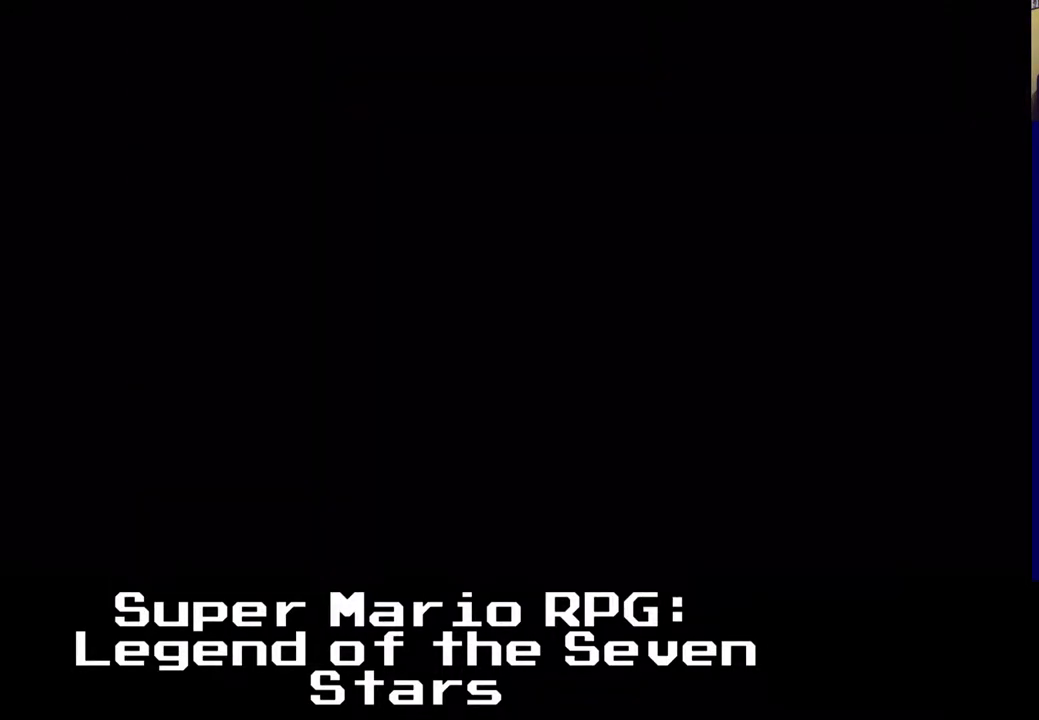
{"dt_ms": 500, "buttons": ["X", "DPAD_DOWN"], "left_stick": "center", "events": [[50, "DPAD_DOWN", "down"]]}
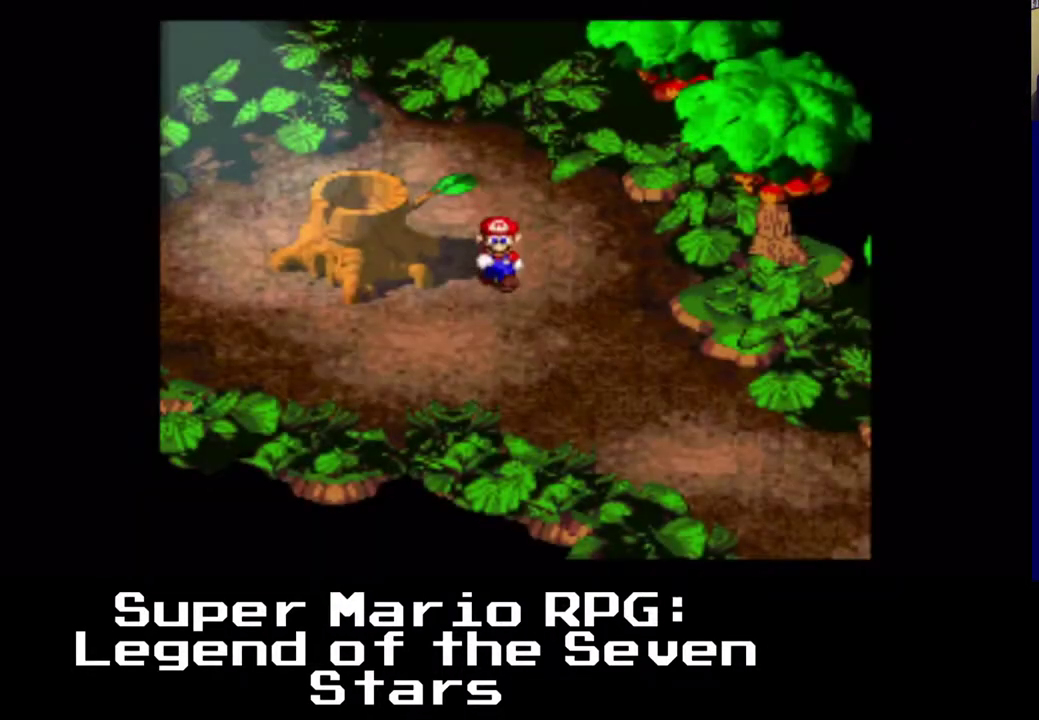
{"dt_ms": 500, "buttons": ["X"], "left_stick": "center", "events": [[383, "DPAD_RIGHT", "down"], [417, "DPAD_DOWN", "up"], [483, "DPAD_RIGHT", "up"]]}
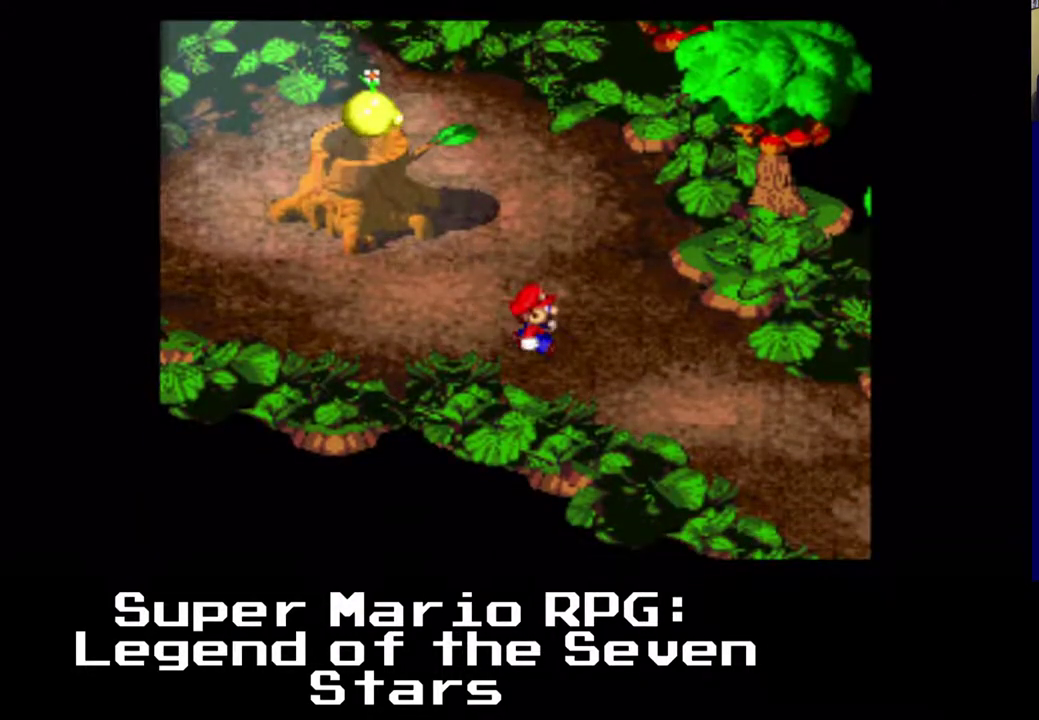
{"dt_ms": 500, "buttons": ["X", "DPAD_UP"], "left_stick": "center", "events": [[467, "DPAD_UP", "down"]]}
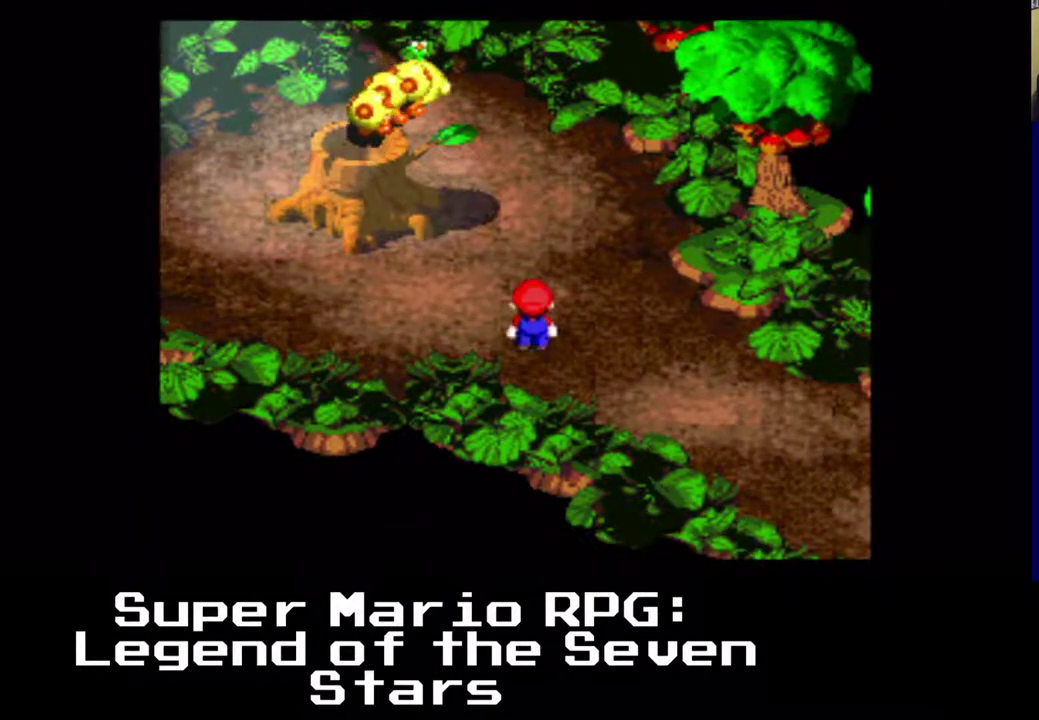
{"dt_ms": 500, "buttons": ["X"], "left_stick": "center", "events": [[83, "DPAD_UP", "up"]]}